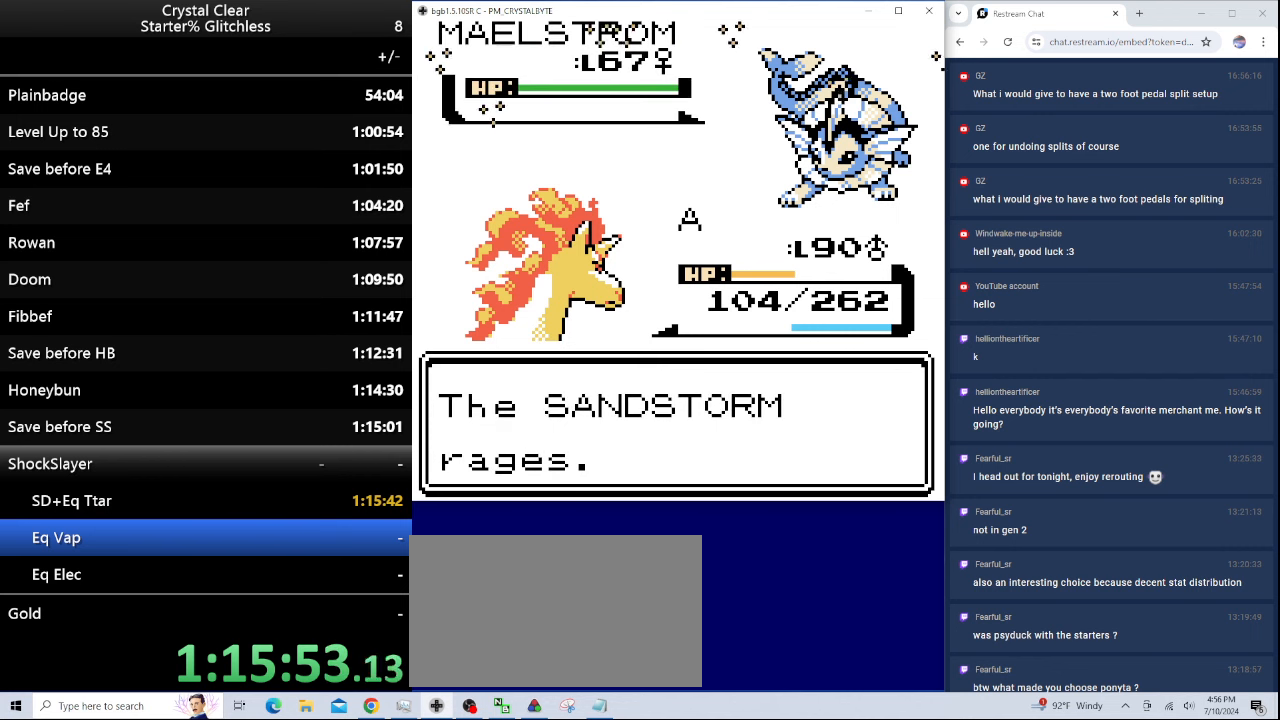
Gameplay with keyboard; each line is a JSON object with the keys held at the frame after it. "events" lists presses ("down") and releases ("up") of "0", "a", "b", "down", "left", "minus", "page_down", "page_up", "right", "sel", "sta" and "up" between this image and that frame as [ms after this image, input, new state], when the widget could be followed in between. No other keys are recorded. Mouse input is not recorded. Key names are as the overlay labels them; some are game actions (e.g. jump) rather than physical keys.
{"keys": [], "events": [[33, "a", "down"], [100, "a", "up"], [200, "a", "down"], [300, "a", "up"], [400, "a", "down"], [467, "a", "up"]]}
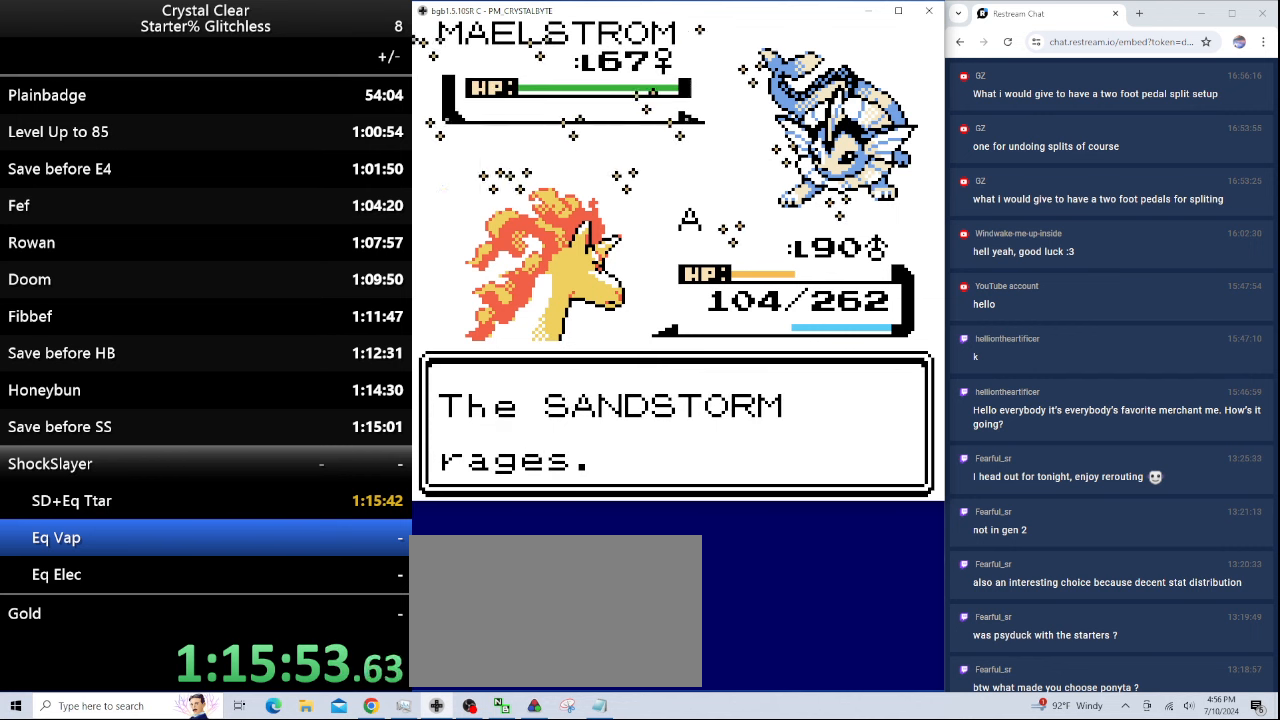
{"keys": [], "events": [[67, "a", "down"], [133, "a", "up"], [233, "a", "down"], [333, "a", "up"], [400, "a", "down"], [500, "a", "up"]]}
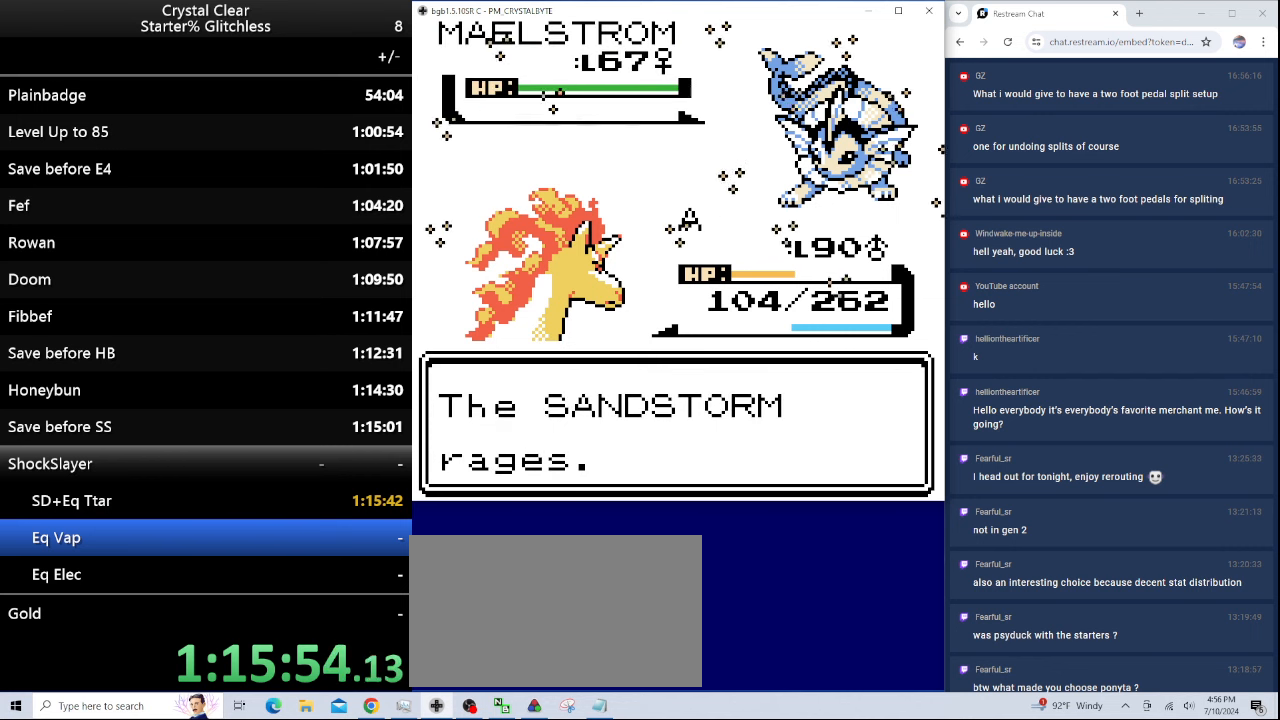
{"keys": ["a"], "events": [[100, "a", "down"], [200, "a", "up"], [267, "a", "down"], [367, "a", "up"], [467, "a", "down"]]}
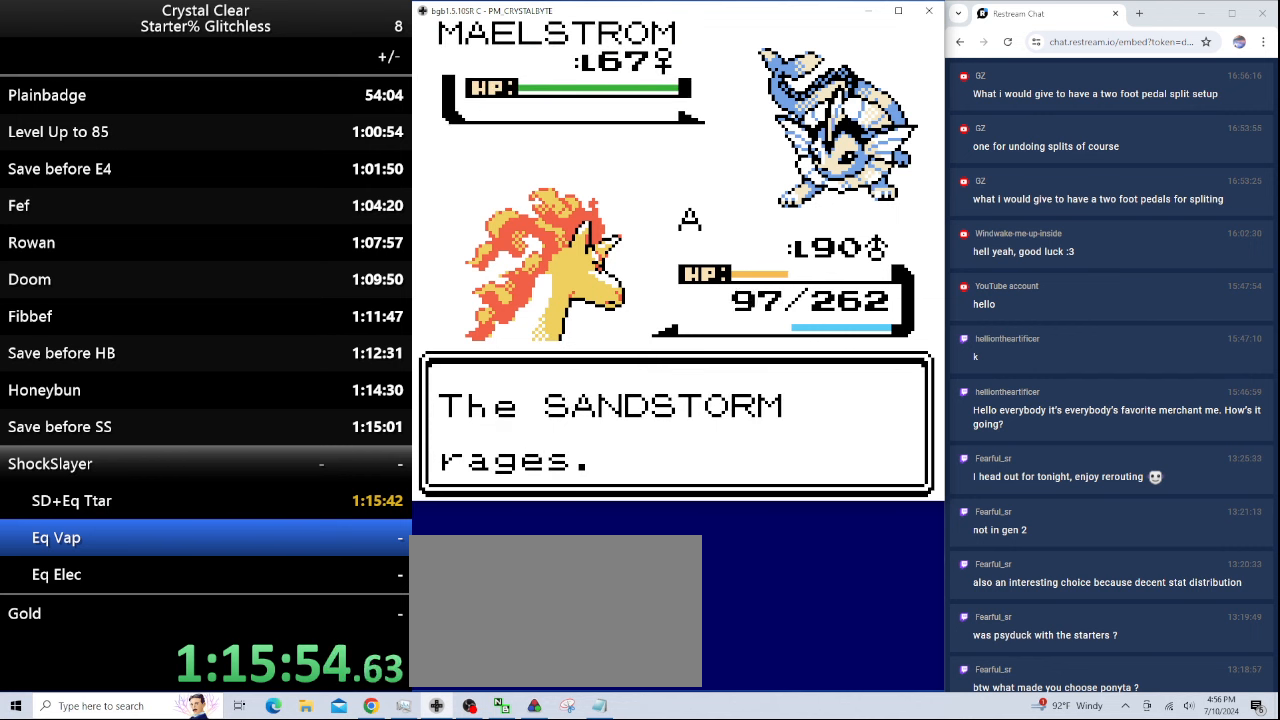
{"keys": ["a"], "events": [[67, "a", "up"], [100, "a", "down"], [200, "a", "up"], [333, "a", "down"], [400, "a", "up"], [500, "a", "down"]]}
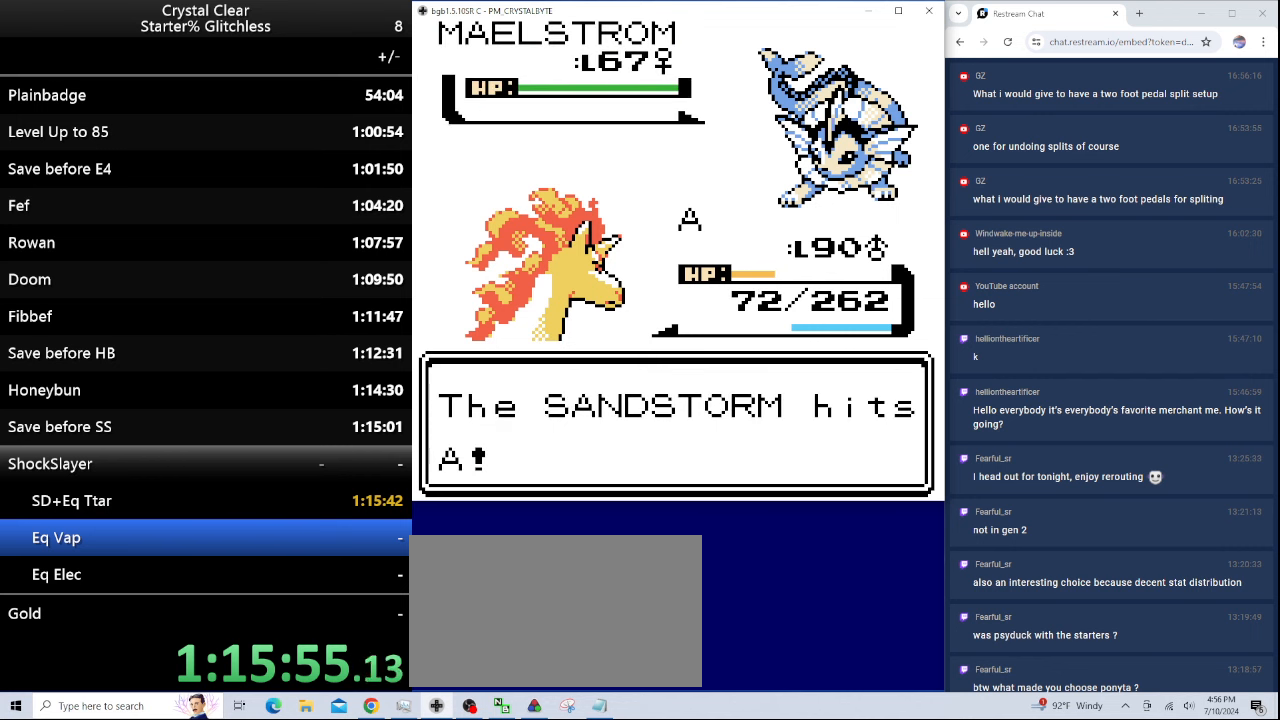
{"keys": [], "events": [[67, "a", "up"], [167, "a", "down"], [267, "a", "up"], [367, "a", "down"], [433, "a", "up"]]}
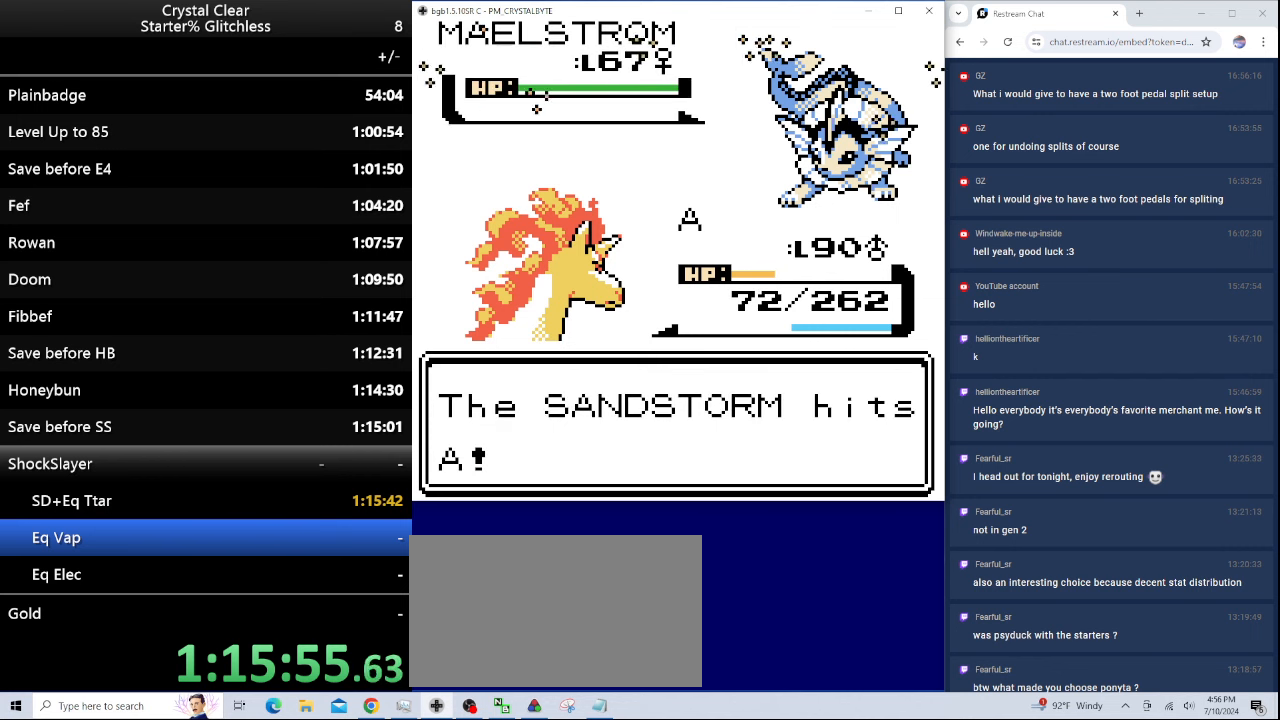
{"keys": [], "events": [[33, "a", "down"], [100, "a", "up"], [233, "a", "down"], [267, "a", "up"], [367, "a", "down"], [467, "a", "up"]]}
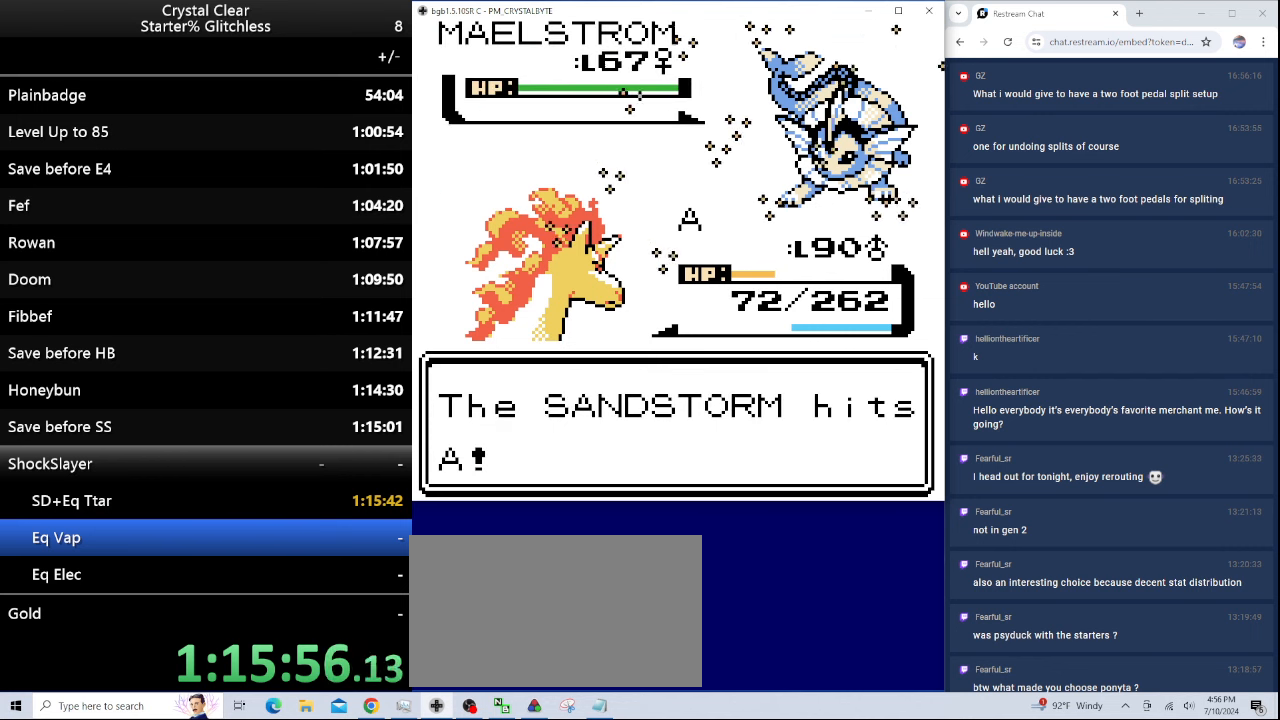
{"keys": [], "events": [[67, "a", "down"], [167, "a", "up"], [233, "a", "down"], [333, "a", "up"], [433, "a", "down"], [500, "a", "up"]]}
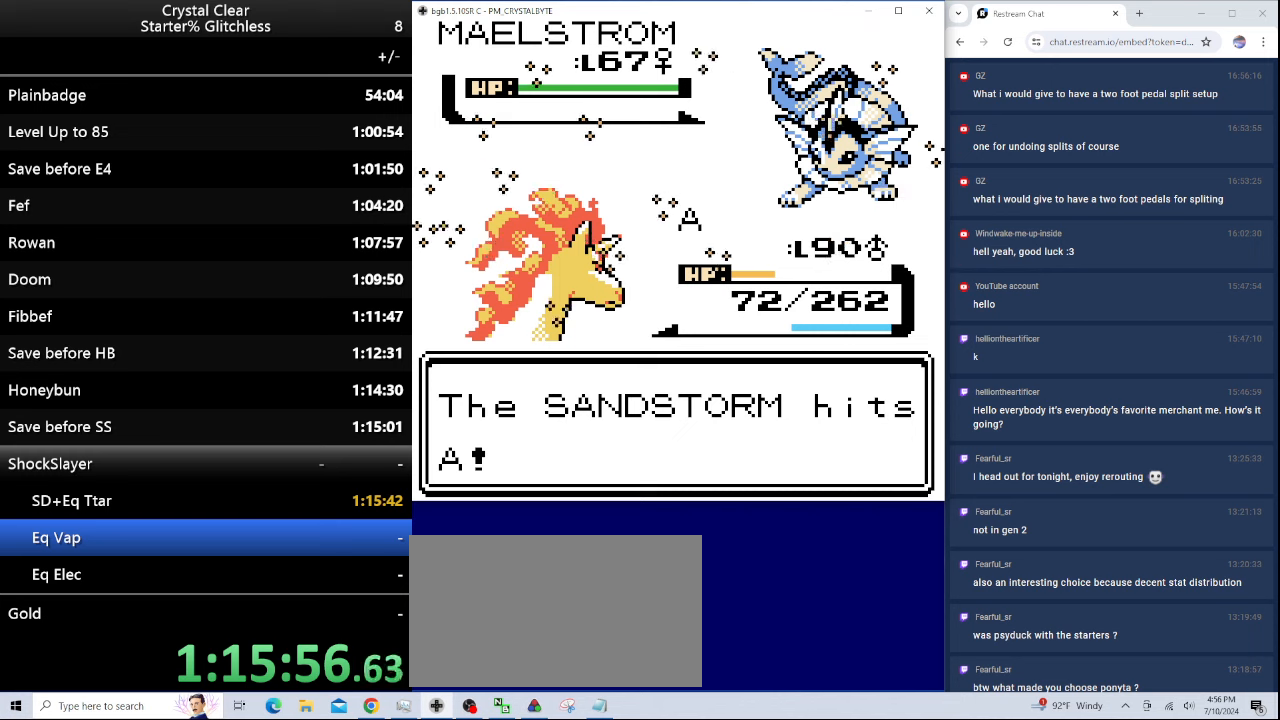
{"keys": ["a"], "events": [[100, "a", "down"], [166, "a", "up"], [266, "a", "down"], [366, "a", "up"], [466, "a", "down"]]}
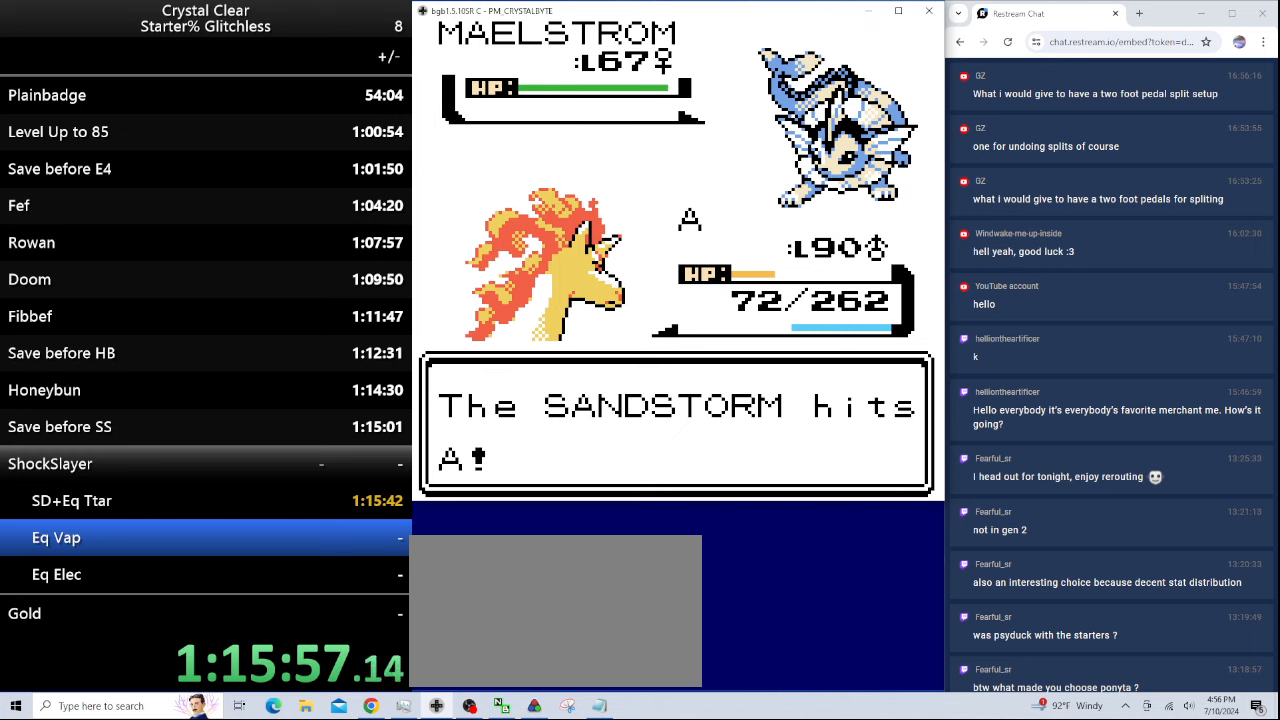
{"keys": ["a"], "events": [[33, "a", "up"], [100, "a", "down"], [200, "a", "up"], [300, "a", "down"], [366, "a", "up"], [466, "a", "down"]]}
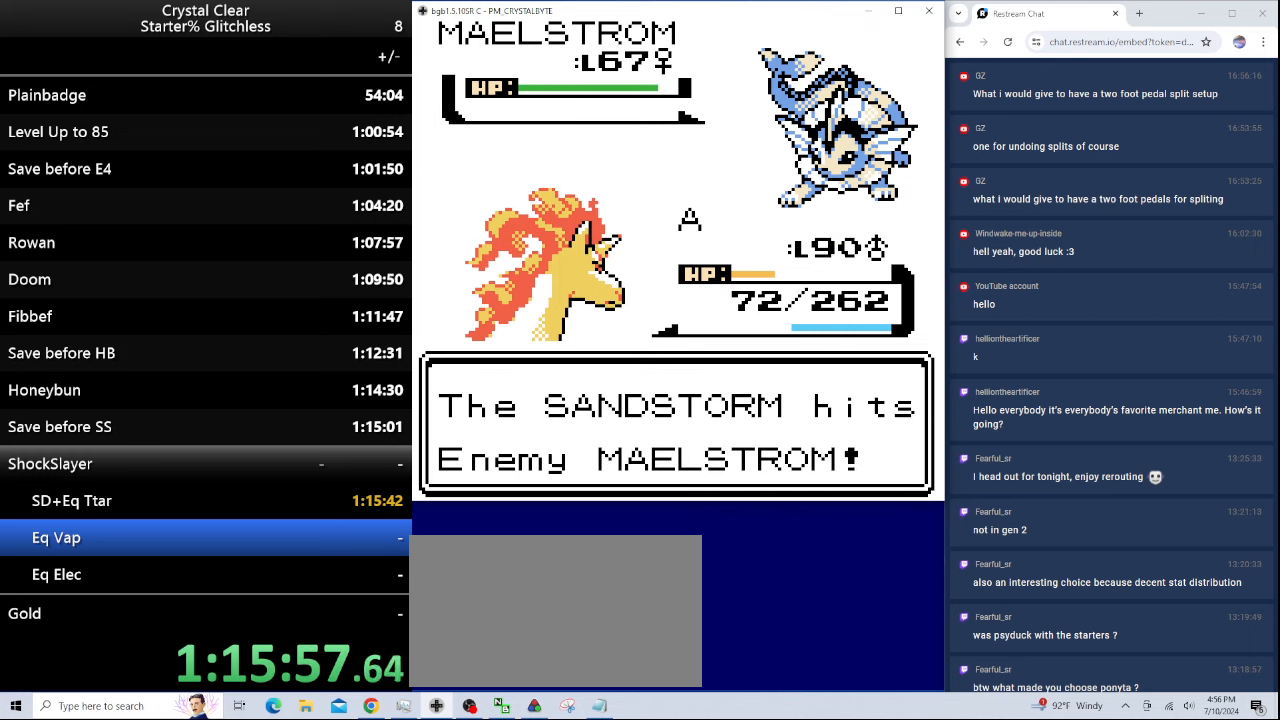
{"keys": ["a"], "events": [[66, "a", "up"], [166, "a", "down"], [266, "a", "up"], [300, "a", "down"], [400, "a", "up"], [500, "a", "down"]]}
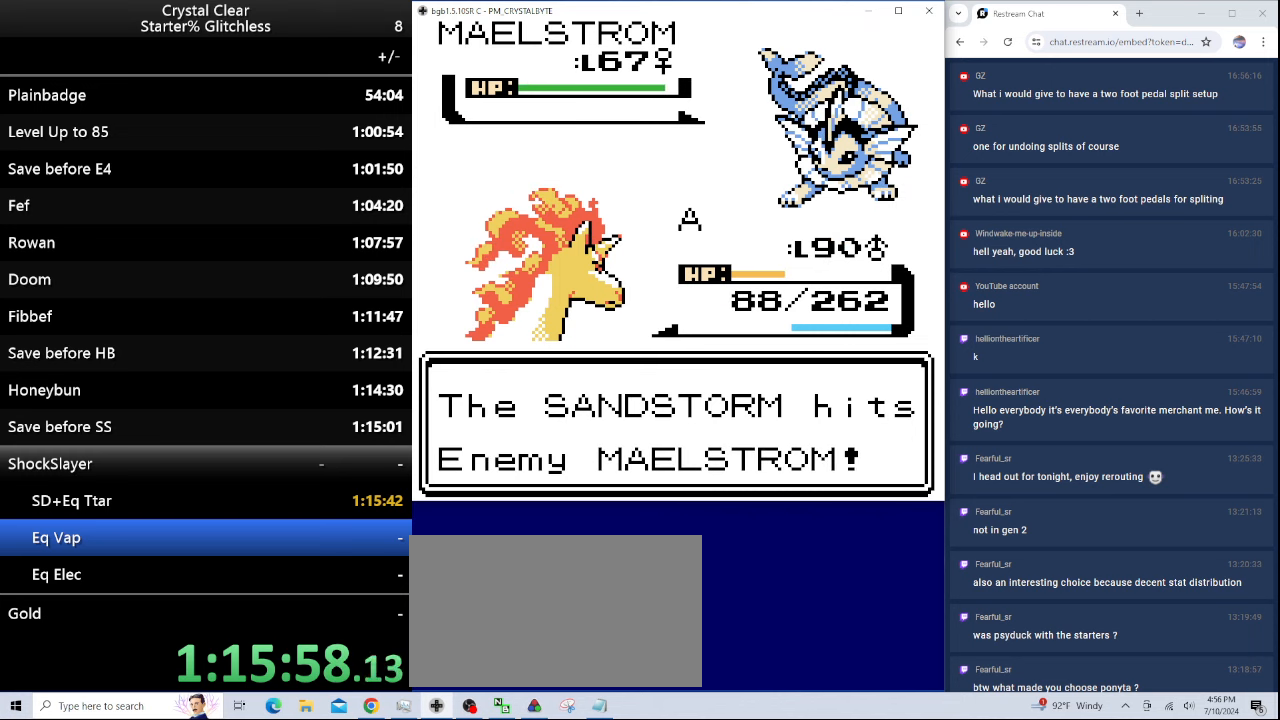
{"keys": [], "events": [[66, "a", "up"], [166, "a", "down"], [266, "a", "up"], [366, "a", "down"], [400, "a", "up"]]}
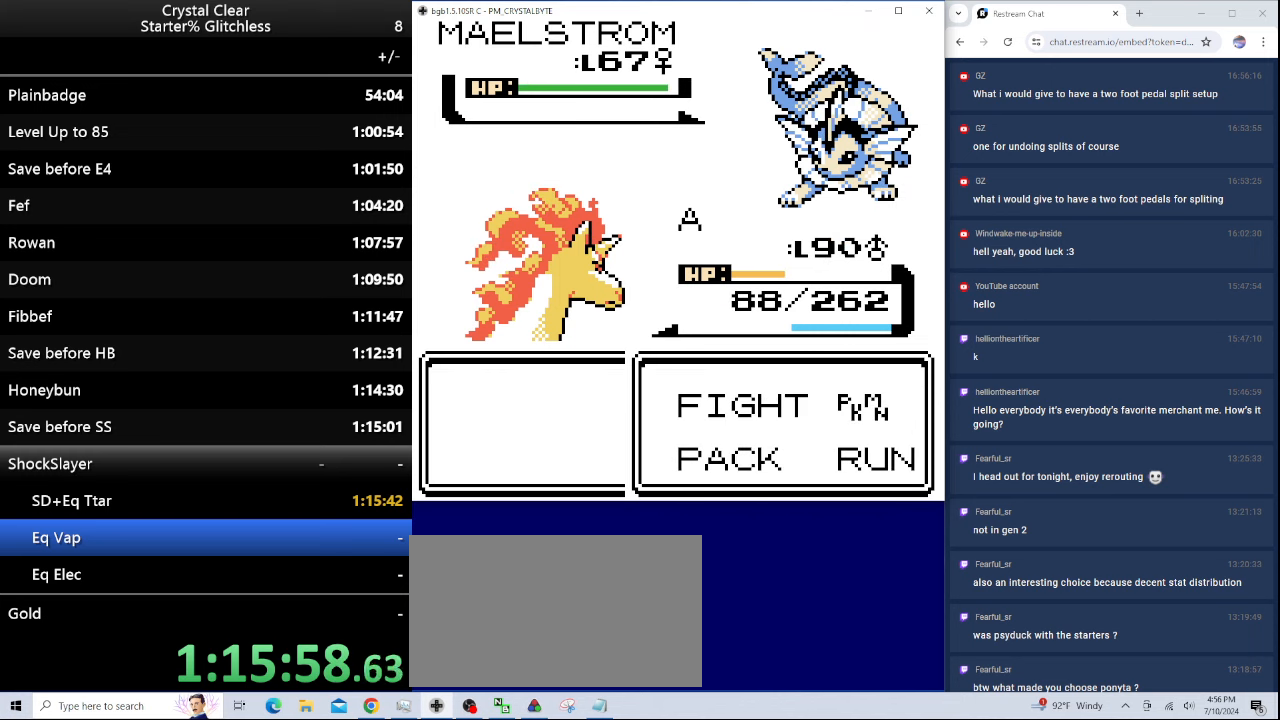
{"keys": ["a"], "events": [[33, "a", "down"], [100, "a", "up"], [166, "a", "down"], [266, "a", "up"], [333, "a", "down"], [433, "a", "up"], [466, "a", "down"]]}
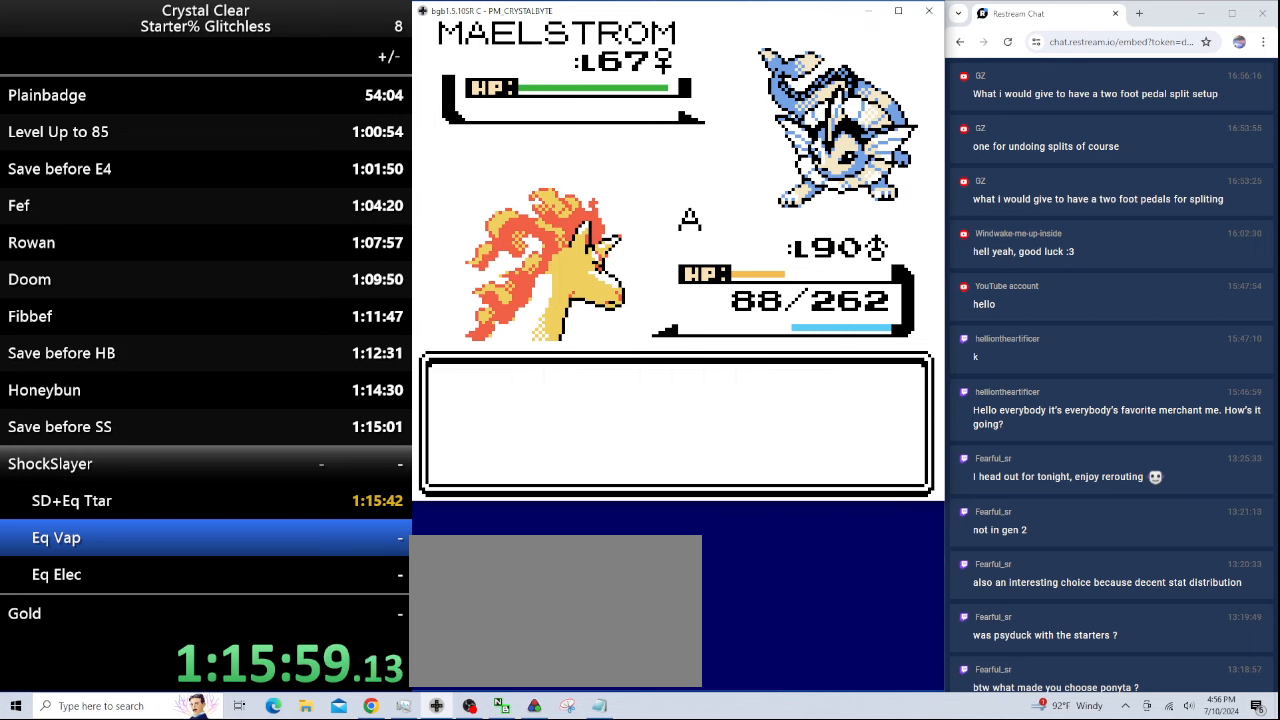
{"keys": [], "events": [[66, "a", "up"]]}
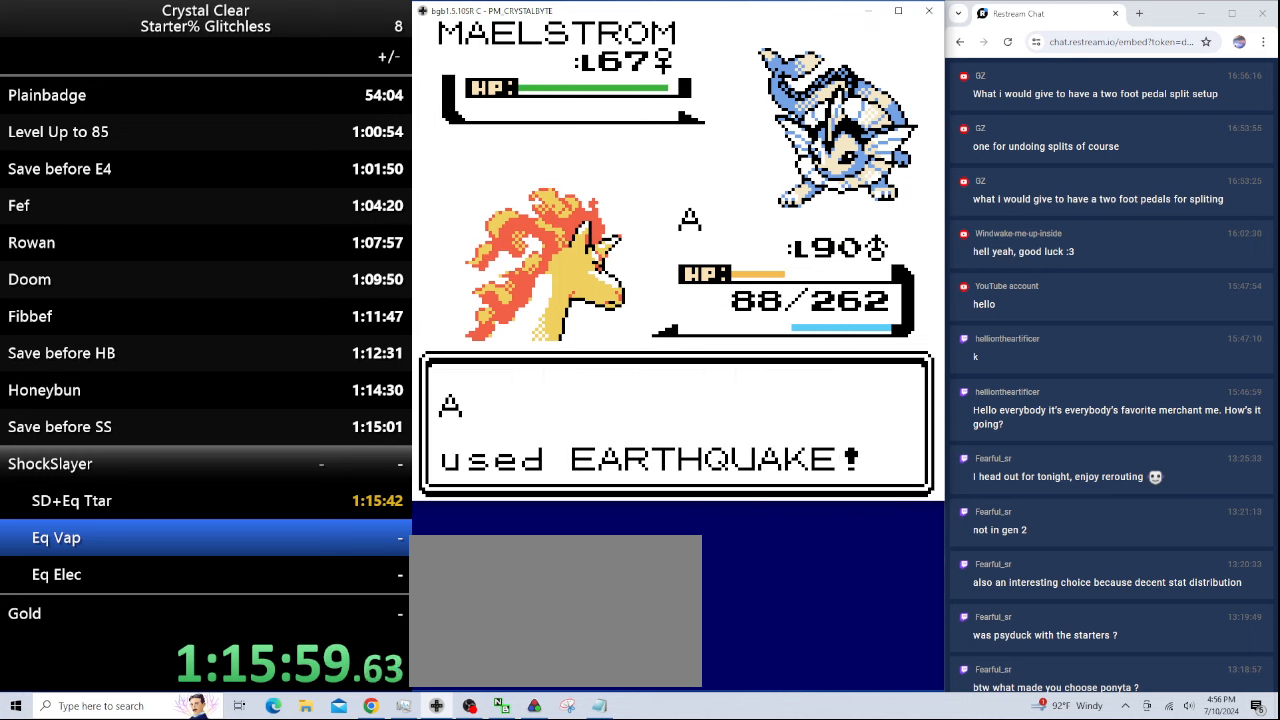
{"keys": [], "events": []}
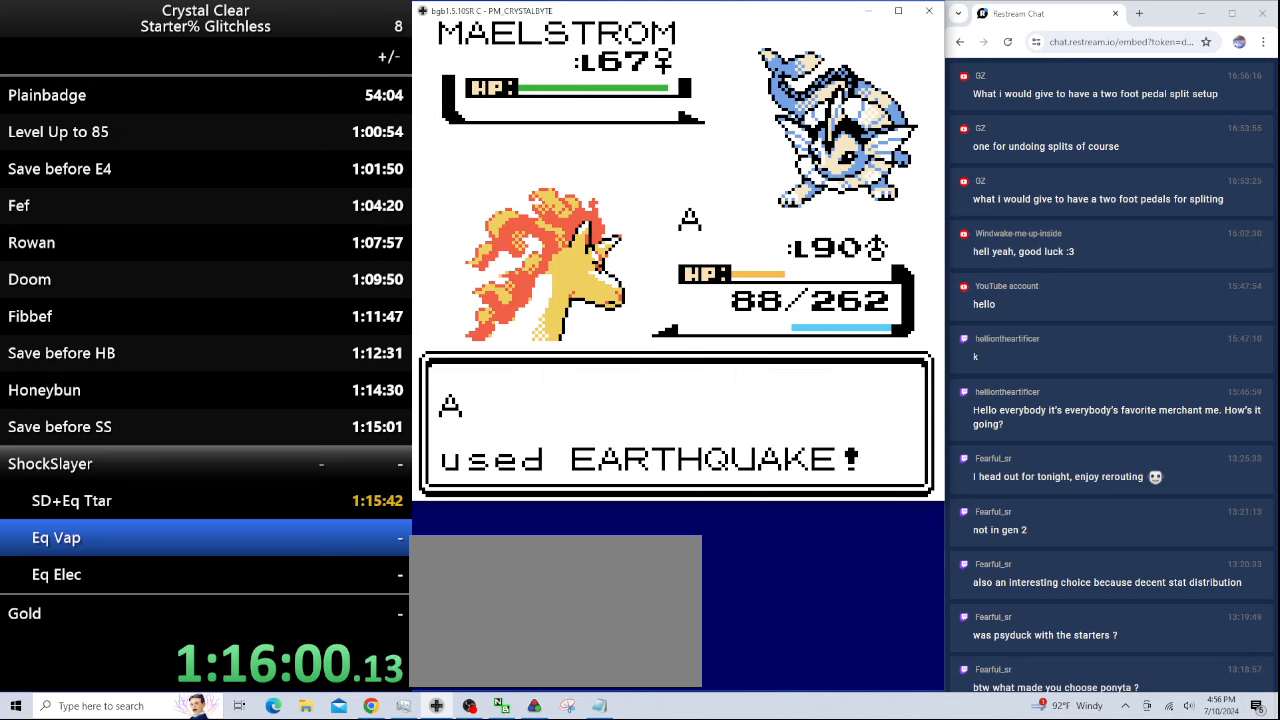
{"keys": [], "events": []}
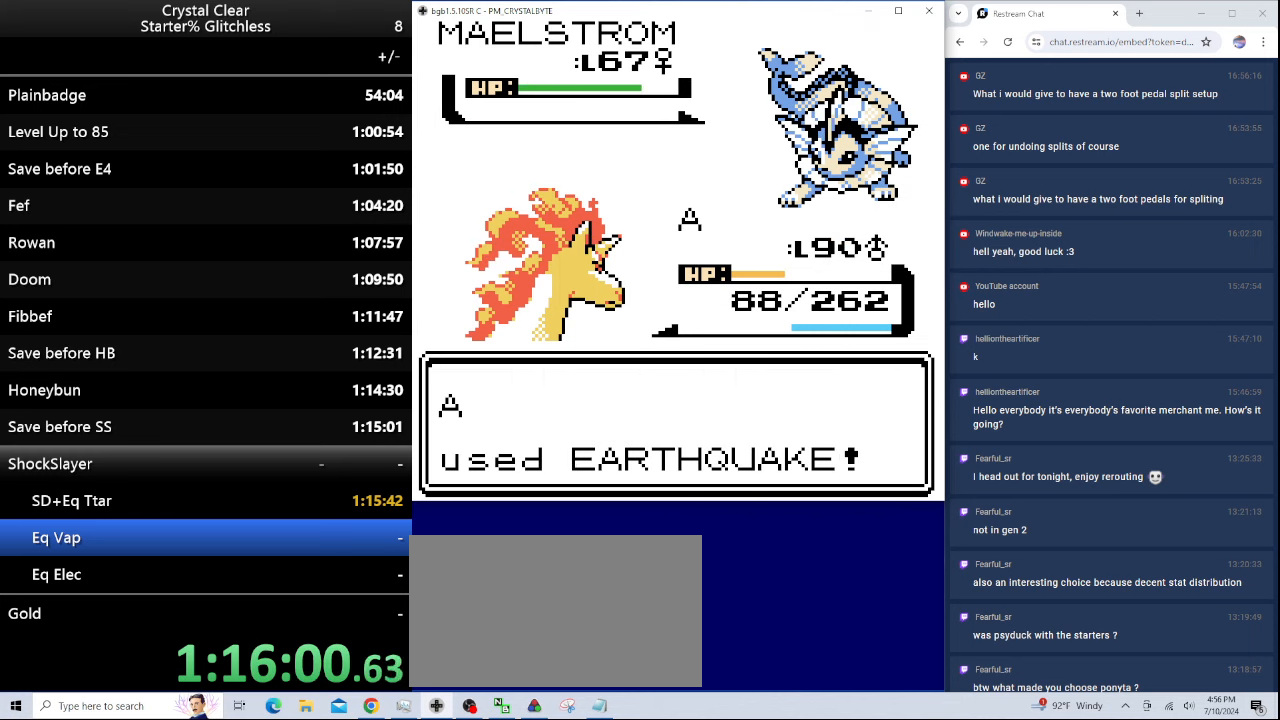
{"keys": [], "events": []}
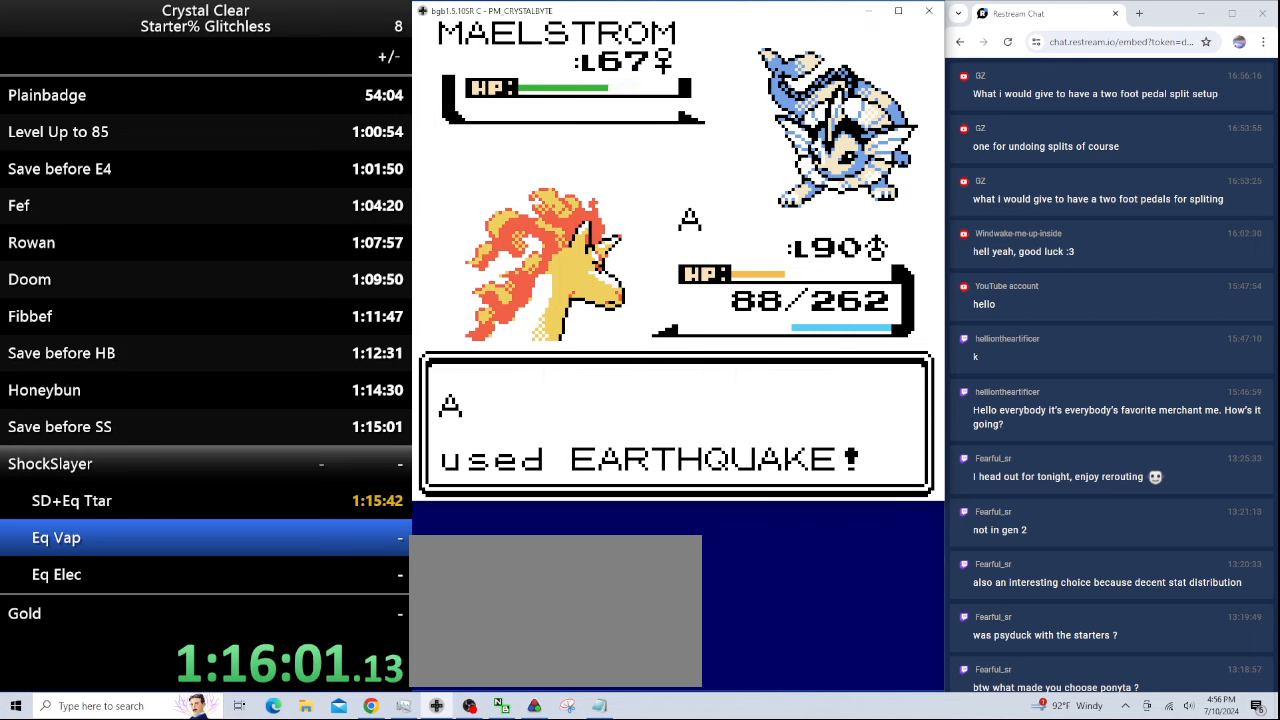
{"keys": [], "events": []}
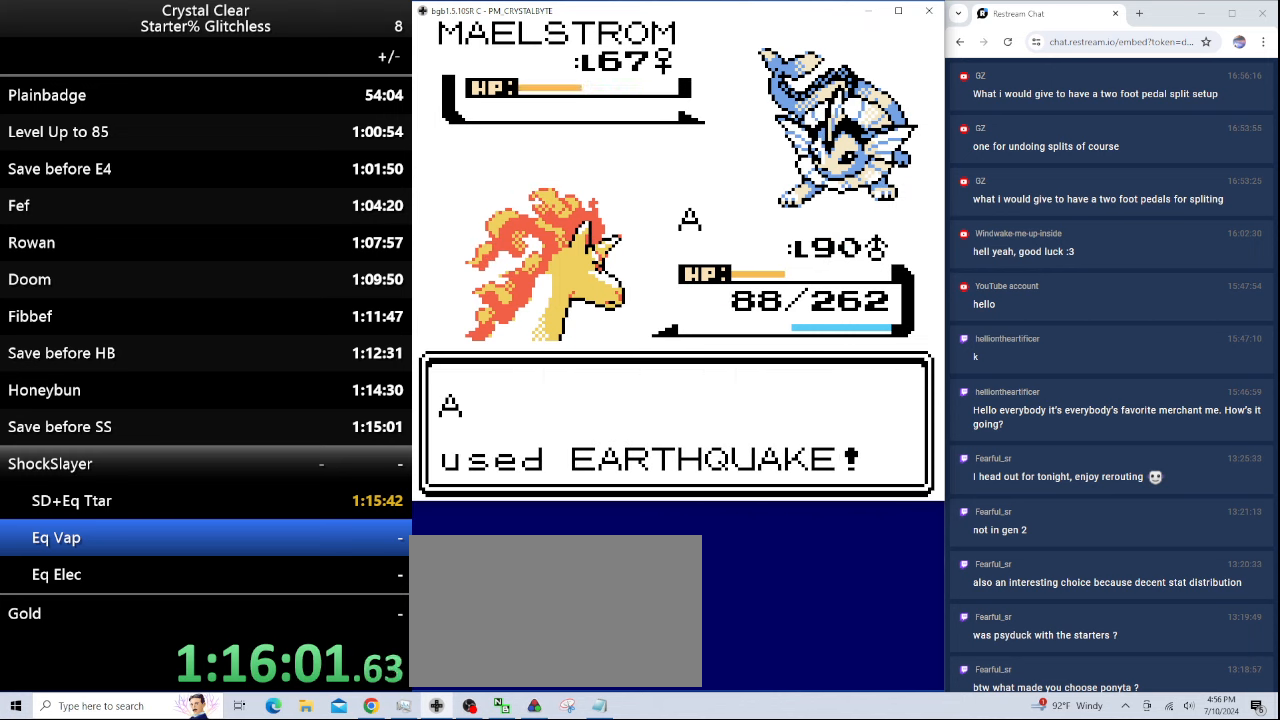
{"keys": [], "events": []}
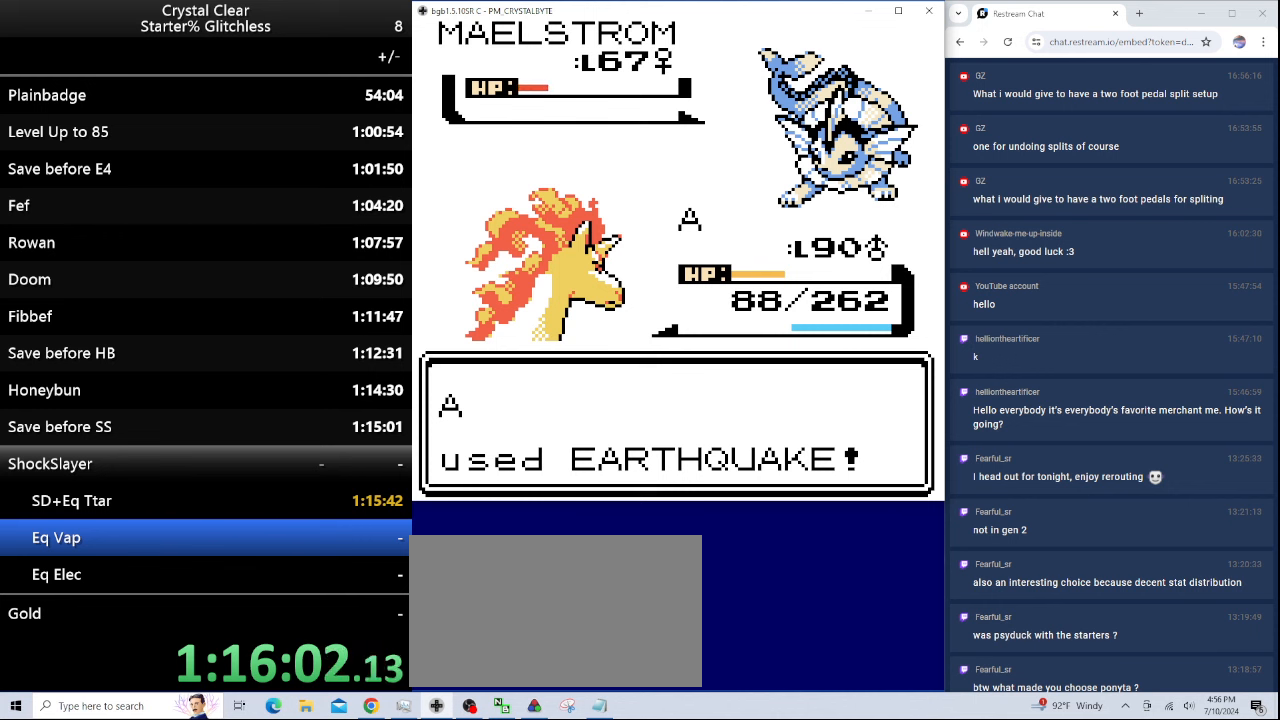
{"keys": [], "events": []}
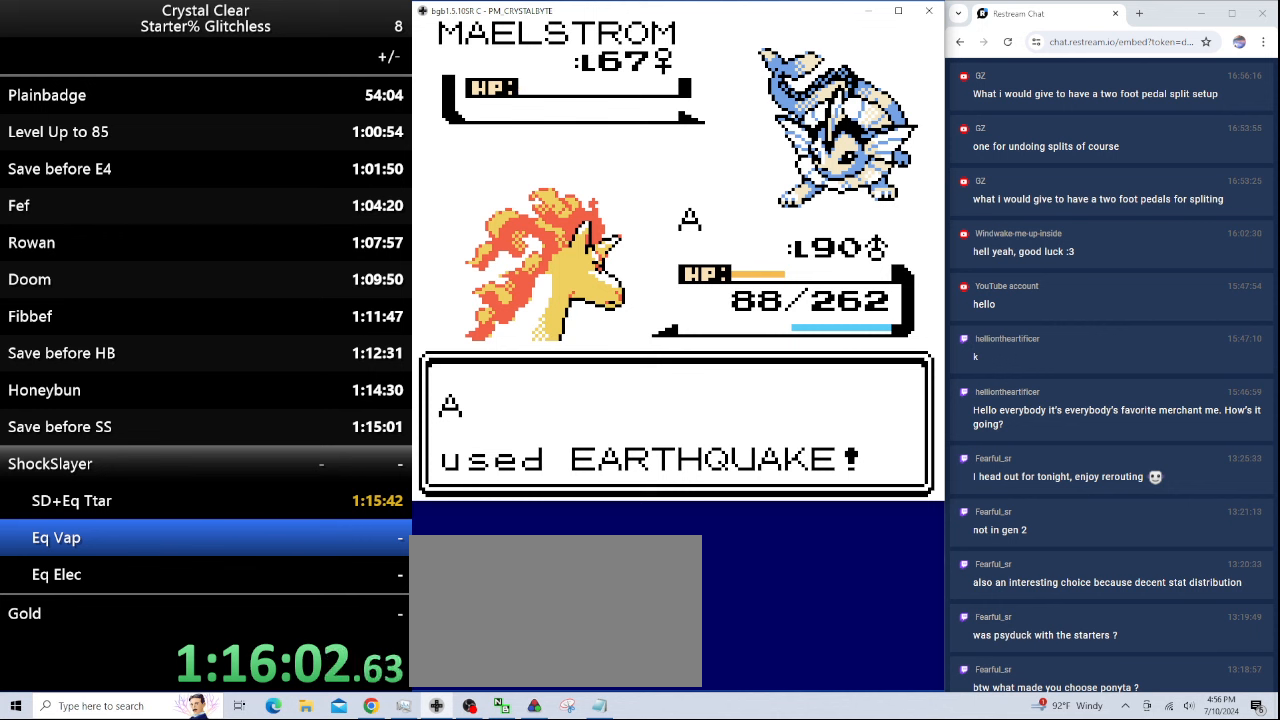
{"keys": [], "events": [[167, "b", "down"], [267, "b", "up"], [367, "b", "down"], [467, "b", "up"]]}
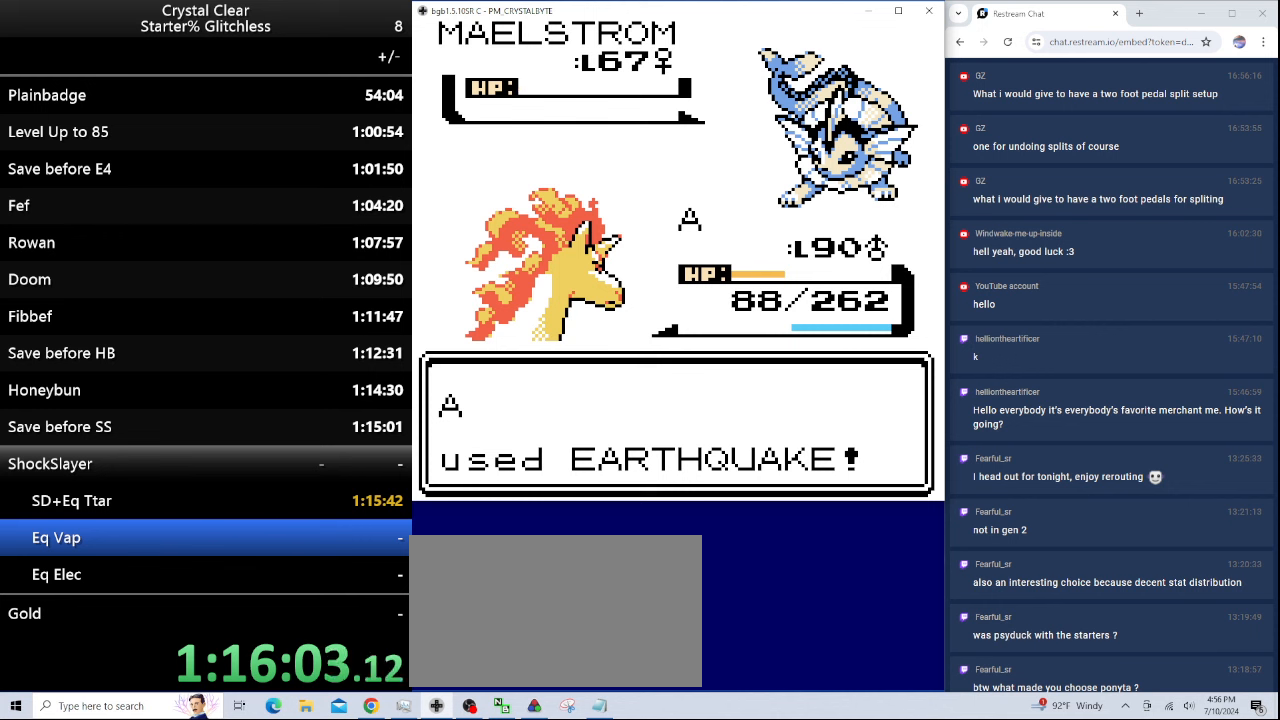
{"keys": [], "events": [[34, "b", "down"], [134, "b", "up"], [200, "b", "down"], [300, "b", "up"], [367, "b", "down"], [434, "b", "up"]]}
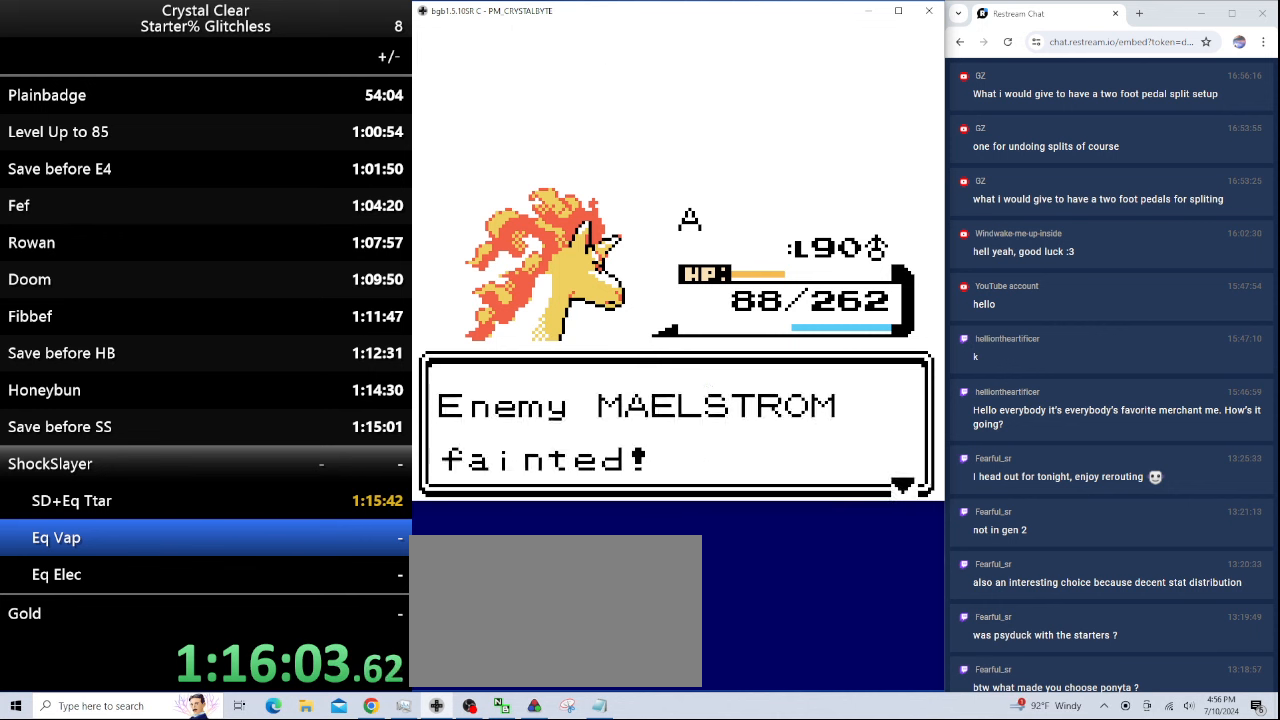
{"keys": [], "events": [[67, "b", "down"], [167, "b", "up"], [200, "b", "down"], [300, "b", "up"], [400, "b", "down"], [500, "b", "up"]]}
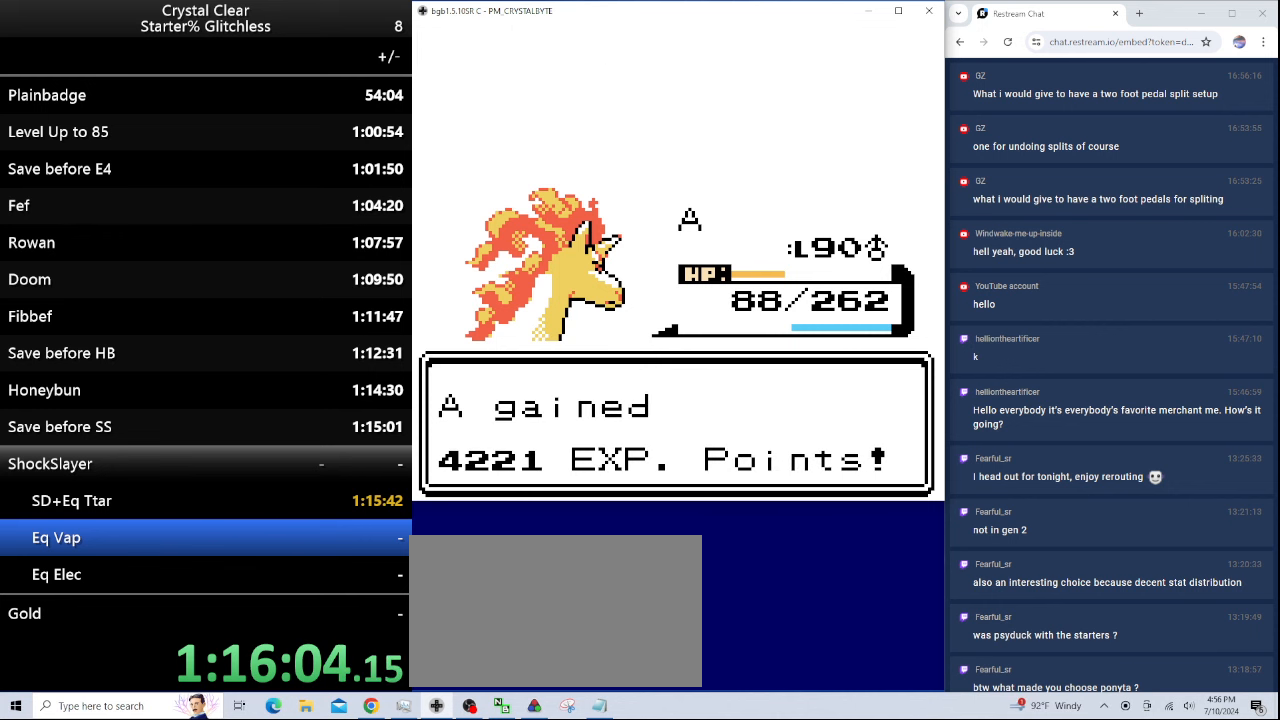
{"keys": ["b"], "events": [[67, "b", "down"], [167, "b", "up"], [267, "b", "down"], [367, "b", "up"], [467, "b", "down"]]}
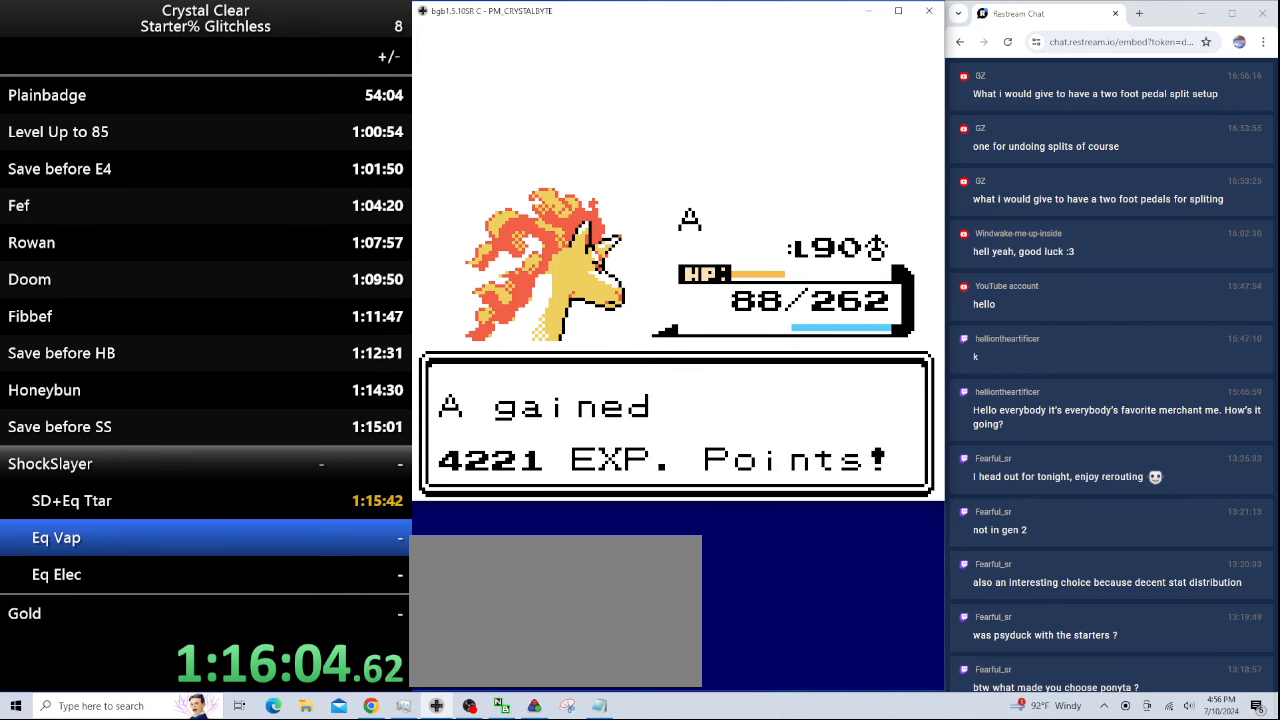
{"keys": [], "events": [[67, "b", "up"], [100, "b", "down"], [234, "b", "up"], [334, "b", "down"], [434, "b", "up"]]}
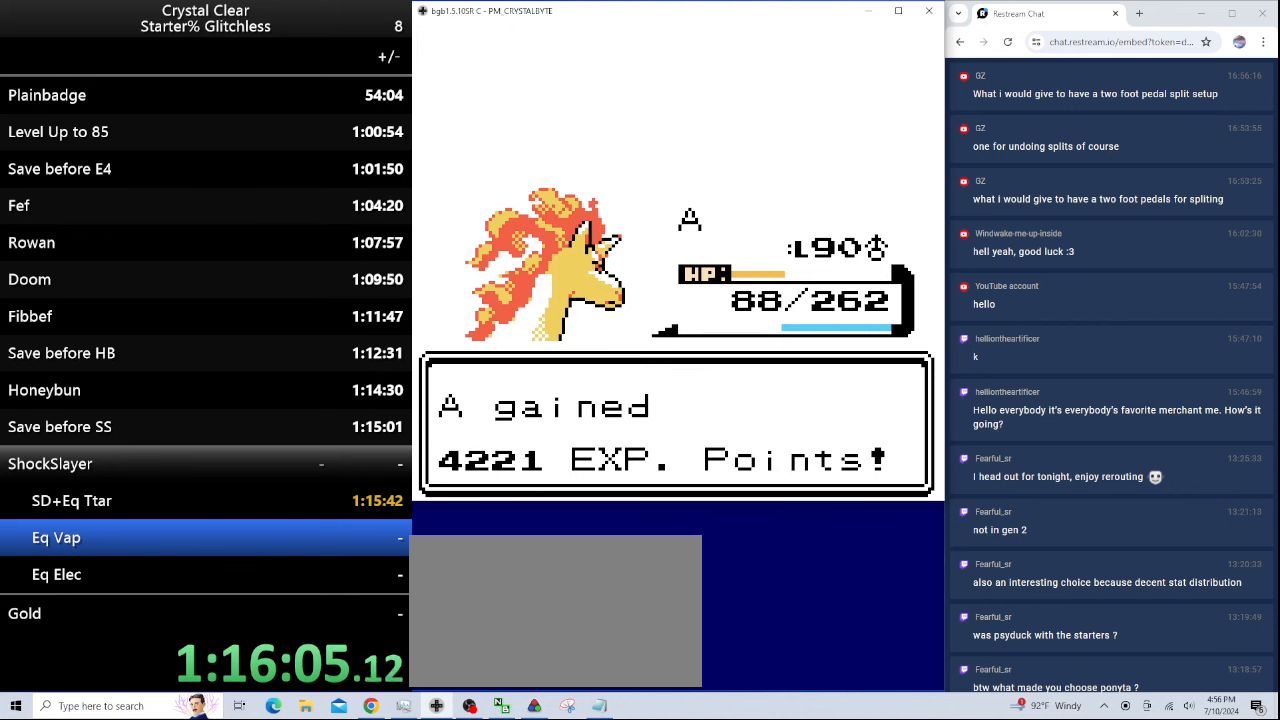
{"keys": ["b"], "events": [[34, "b", "down"], [100, "b", "up"], [267, "b", "down"], [367, "b", "up"], [434, "b", "down"]]}
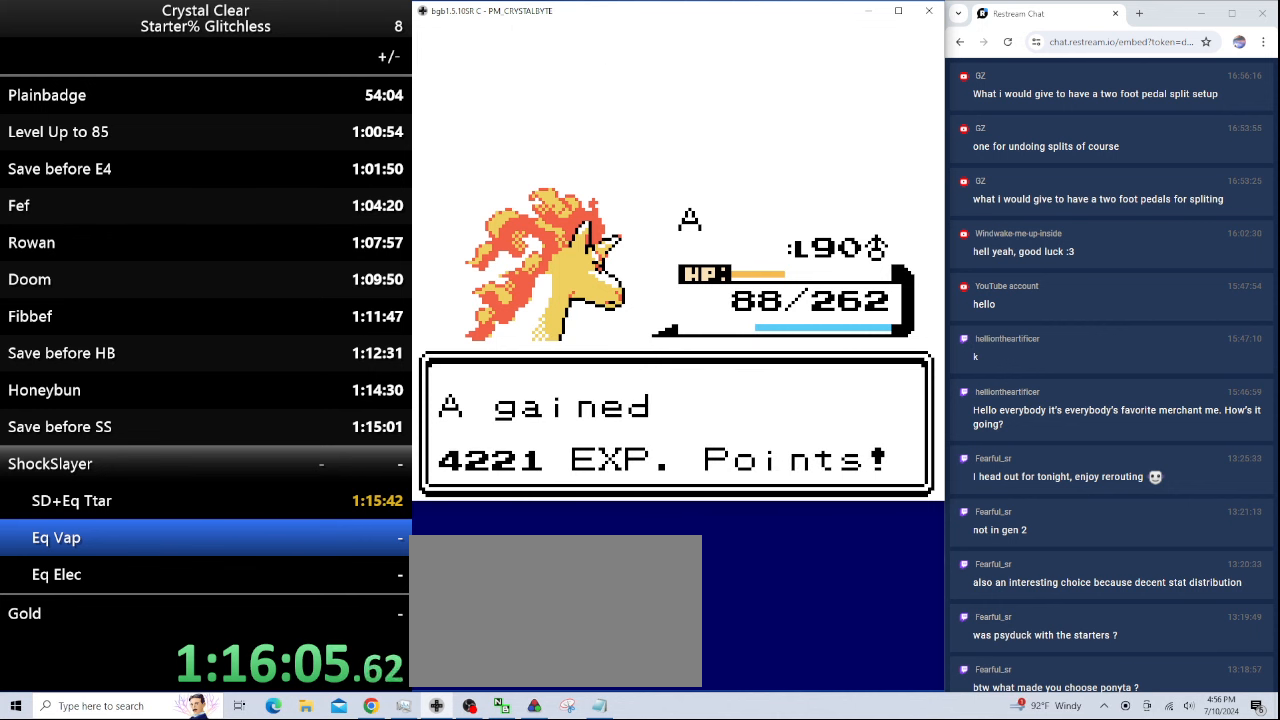
{"keys": ["b"], "events": [[34, "b", "up"], [134, "b", "down"], [234, "b", "up"], [334, "b", "down"], [400, "b", "up"], [500, "b", "down"]]}
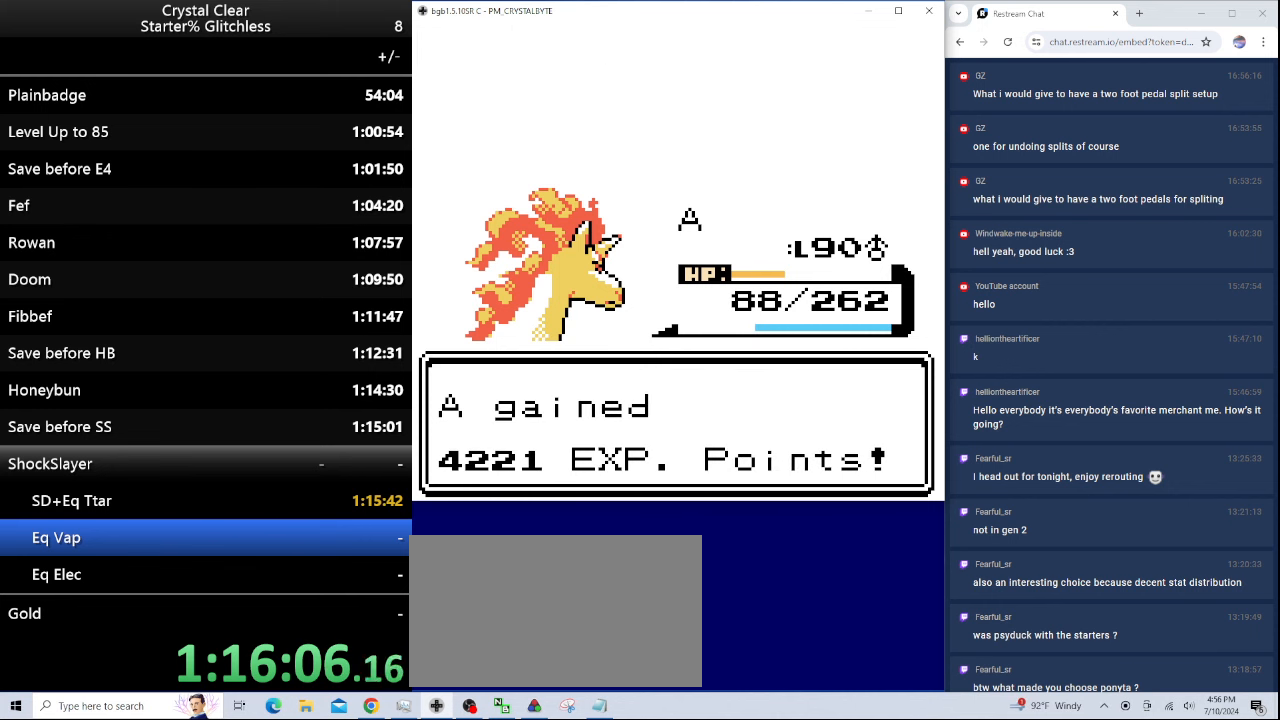
{"keys": ["b"], "events": [[34, "b", "up"], [134, "b", "down"], [234, "b", "up"], [334, "b", "down"], [434, "b", "up"], [500, "b", "down"]]}
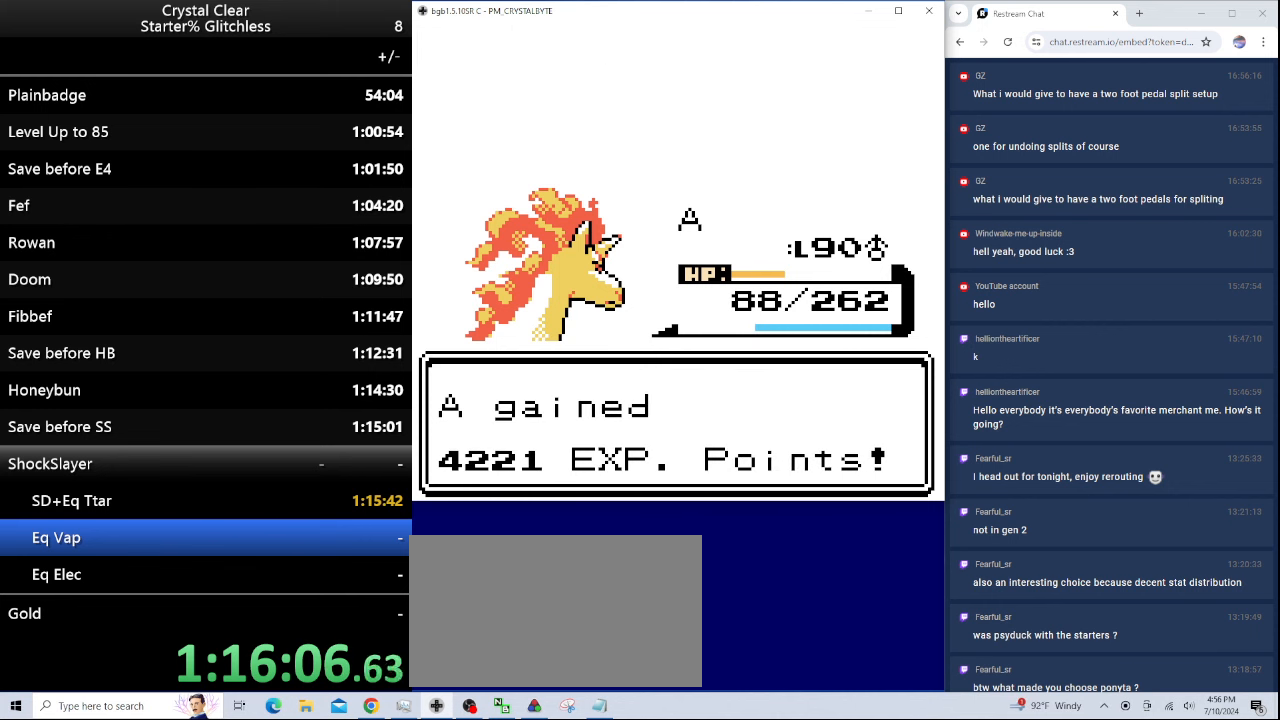
{"keys": ["0"], "events": [[34, "b", "up"], [200, "b", "down"], [234, "b", "up"], [400, "b", "down"], [500, "0", "down"], [500, "b", "up"]]}
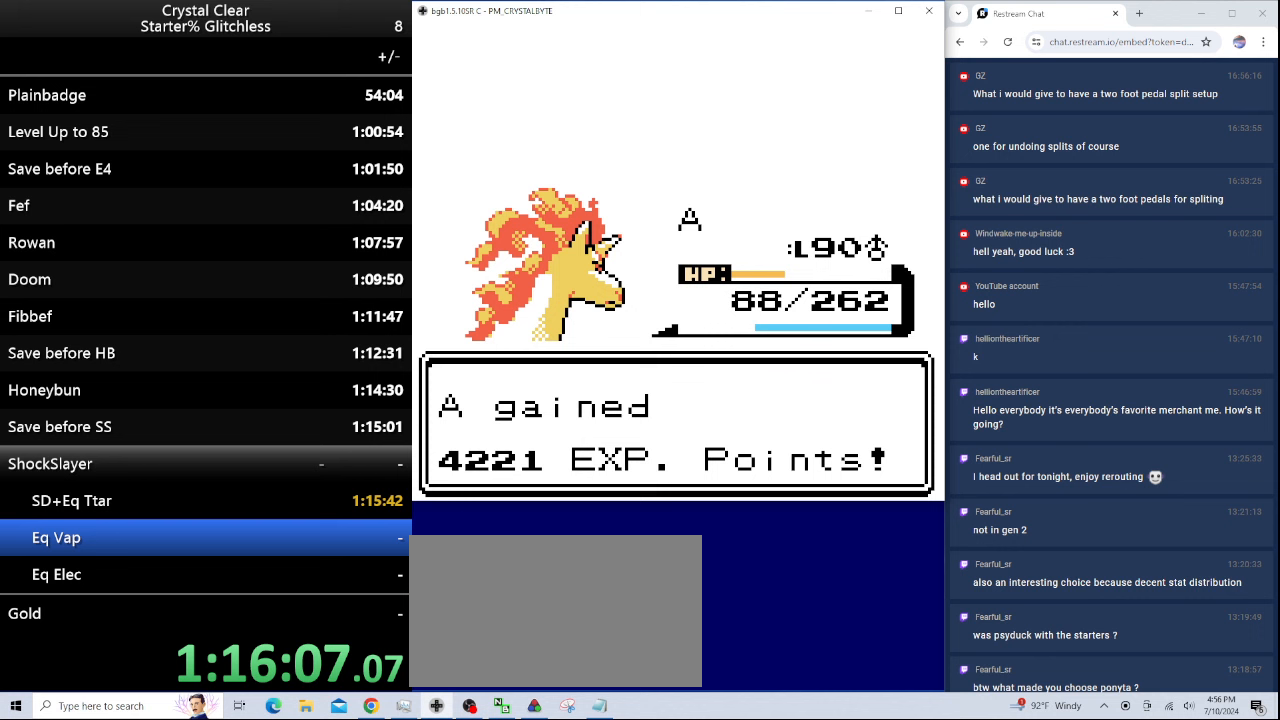
{"keys": [], "events": [[67, "0", "up"], [133, "b", "down"], [200, "b", "up"], [300, "b", "down"], [400, "b", "up"]]}
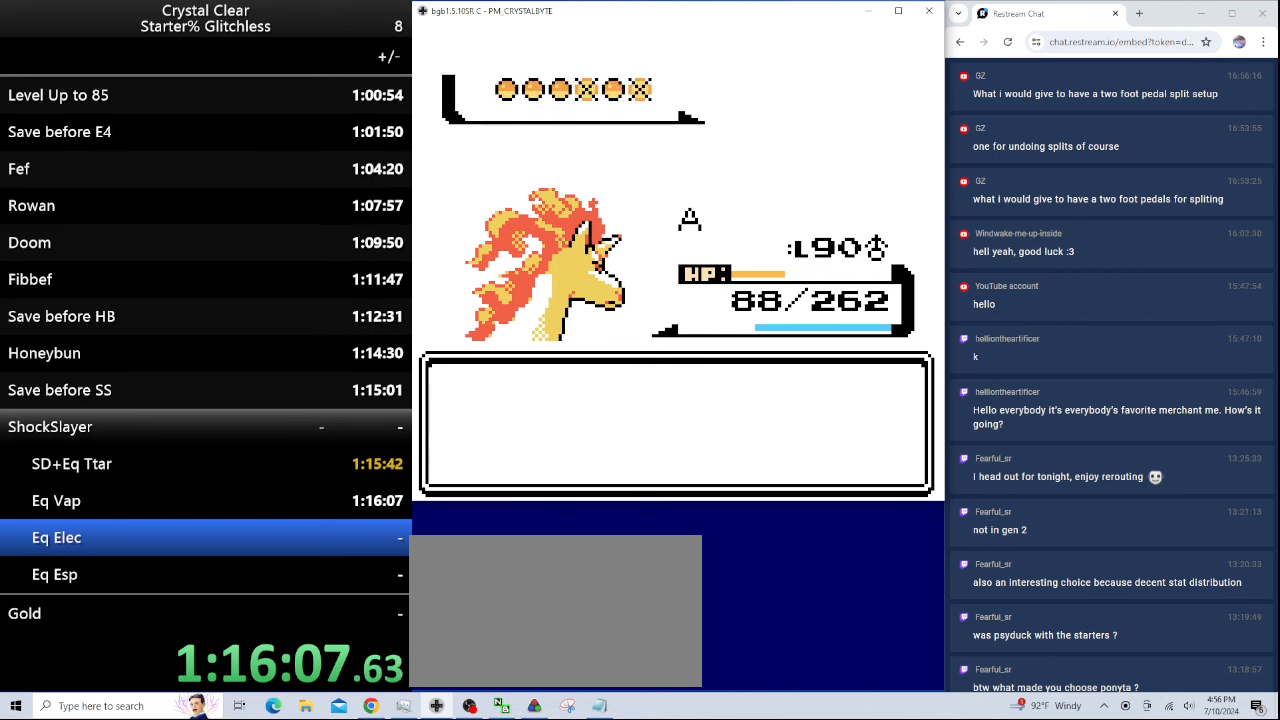
{"keys": [], "events": [[33, "b", "down"], [133, "b", "up"], [233, "b", "down"], [267, "b", "up"], [367, "b", "down"], [467, "b", "up"]]}